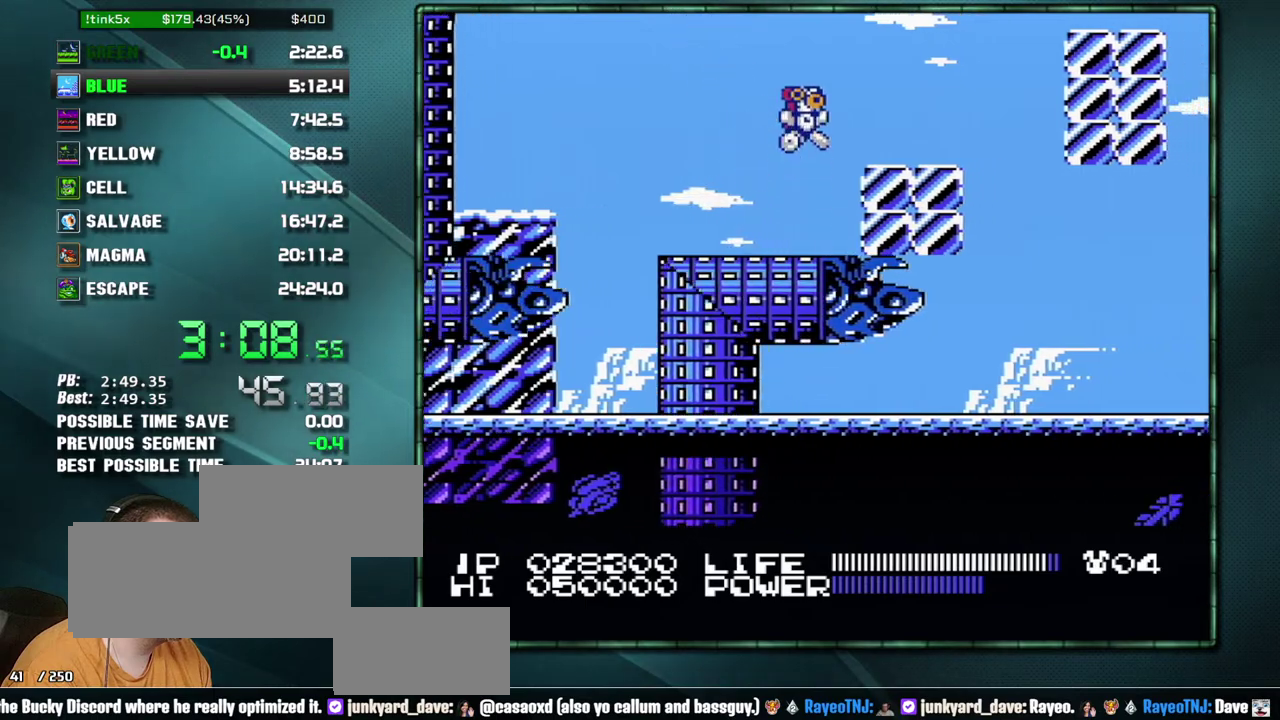
Gameplay with a controller (Nintendo layout); each line is a JSON object with the inputs held at the frame after it. "events" lists button and stick changes between this image and that frame as [ms after this image, input, new state], when the widget could be followed in between. Not read: L3 R3 START.
{"buttons": ["A", "DPAD_RIGHT"], "events": [[67, "A", "up"], [450, "A", "down"]]}
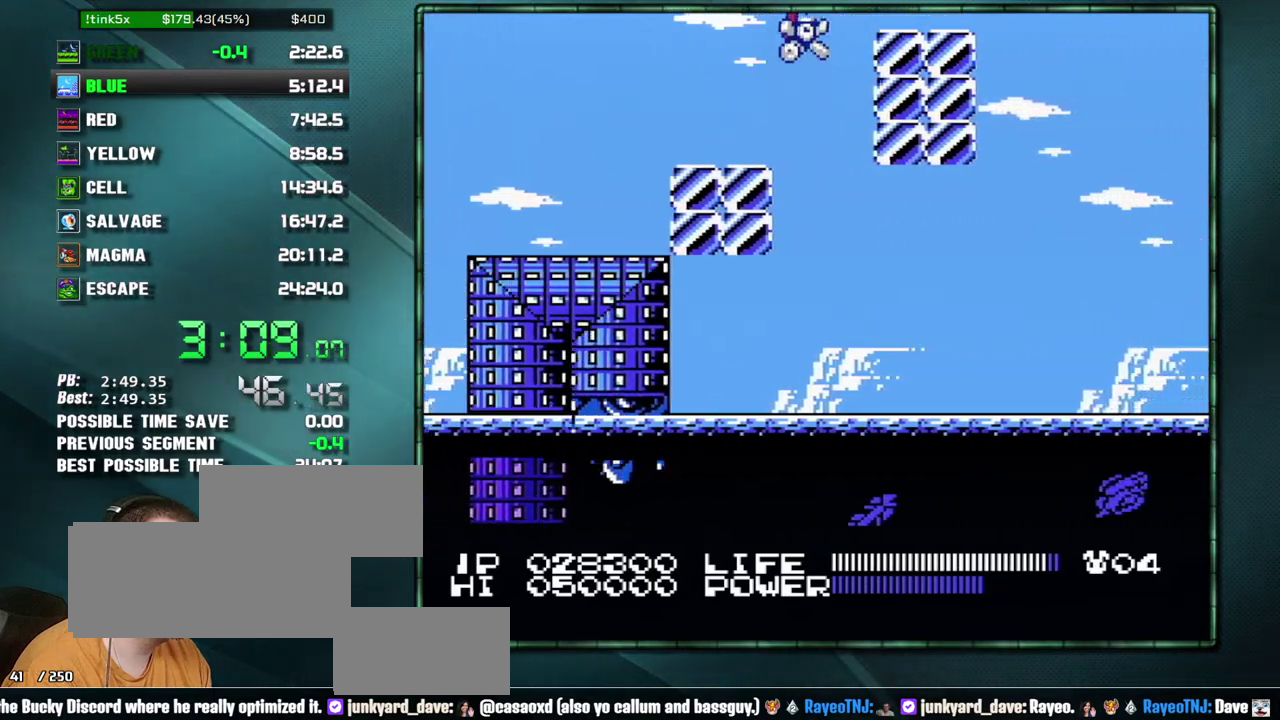
{"buttons": ["DPAD_DOWN"], "events": [[133, "A", "up"], [417, "DPAD_RIGHT", "up"], [467, "DPAD_DOWN", "down"]]}
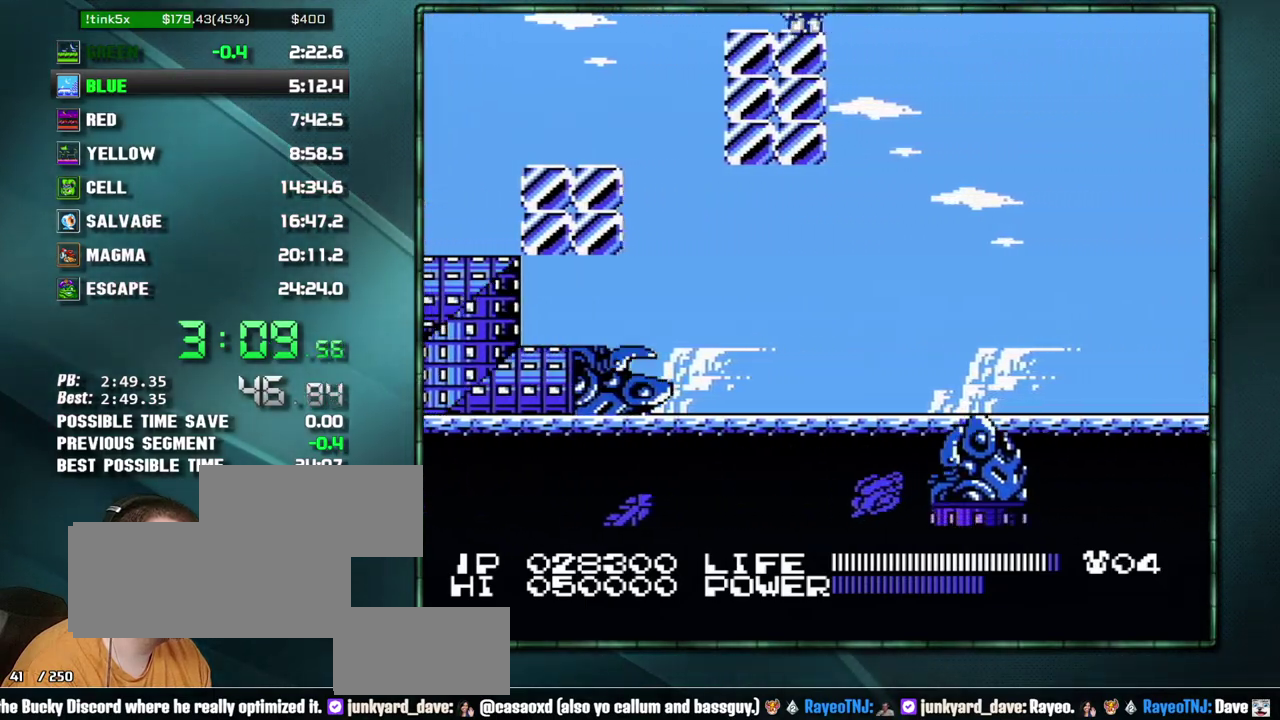
{"buttons": ["DPAD_DOWN"], "events": [[33, "DPAD_DOWN", "up"], [100, "DPAD_DOWN", "down"], [167, "DPAD_DOWN", "up"], [217, "DPAD_DOWN", "down"], [283, "DPAD_DOWN", "up"], [350, "DPAD_DOWN", "down"], [450, "DPAD_DOWN", "up"], [500, "DPAD_DOWN", "down"]]}
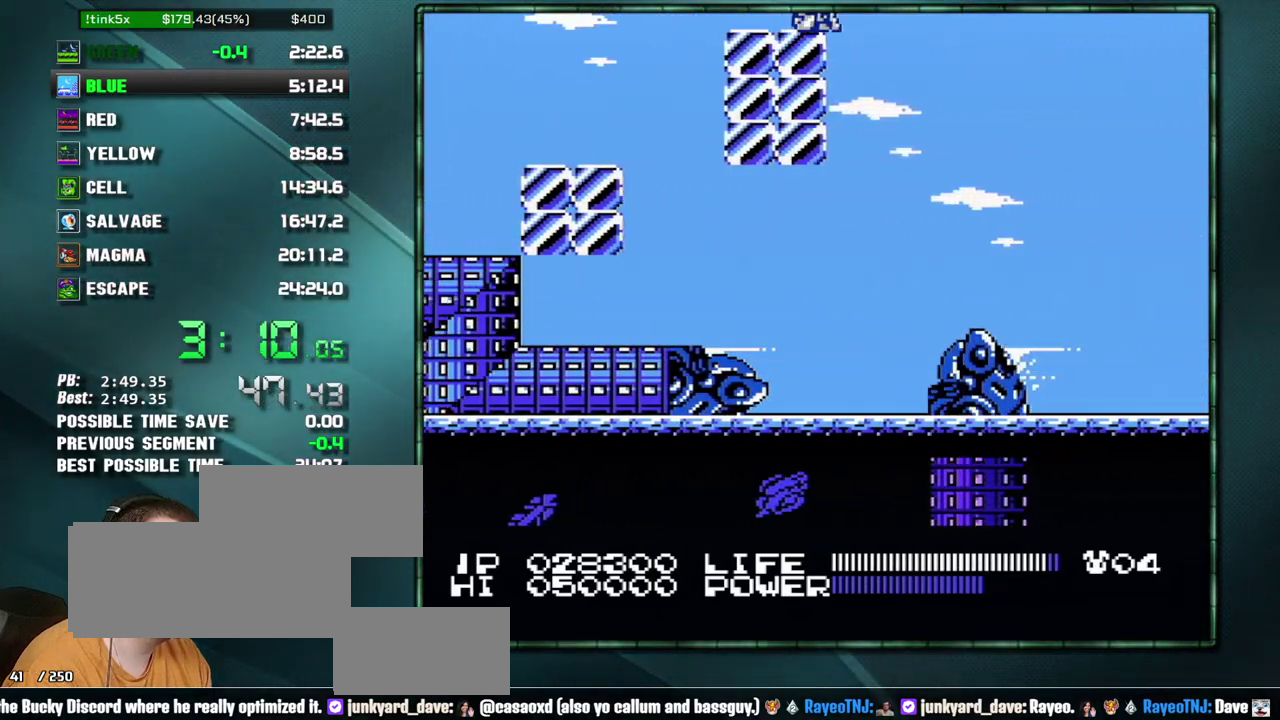
{"buttons": [], "events": [[67, "DPAD_DOWN", "up"], [167, "DPAD_DOWN", "down"], [217, "DPAD_DOWN", "up"], [283, "DPAD_DOWN", "down"], [350, "DPAD_DOWN", "up"]]}
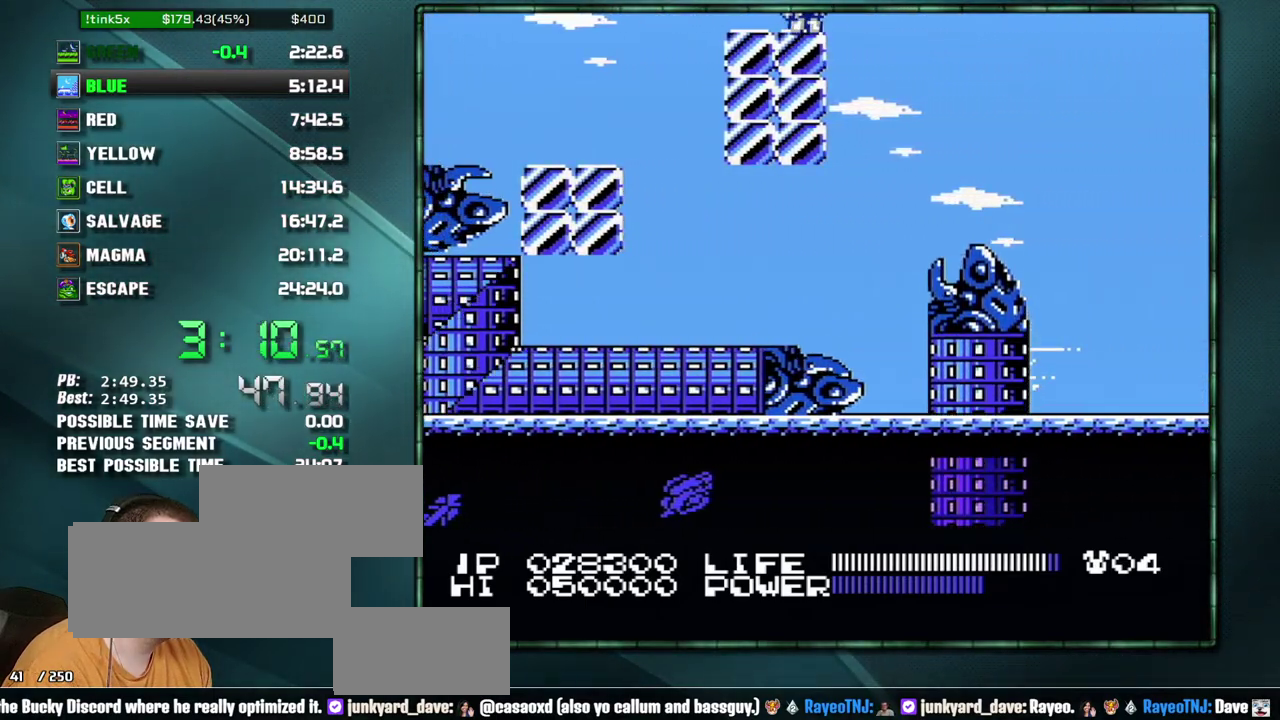
{"buttons": ["DPAD_RIGHT"], "events": [[33, "DPAD_RIGHT", "down"], [67, "A", "down"], [283, "A", "up"]]}
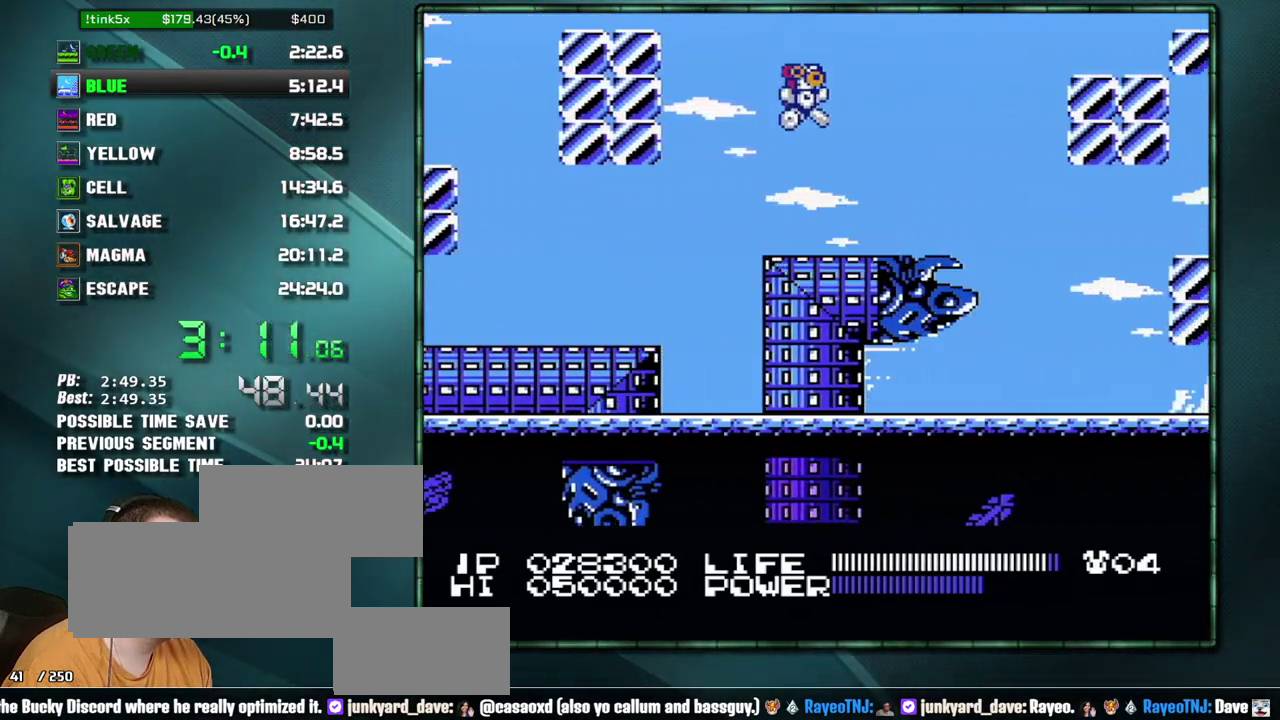
{"buttons": ["A", "DPAD_RIGHT"], "events": [[383, "A", "down"]]}
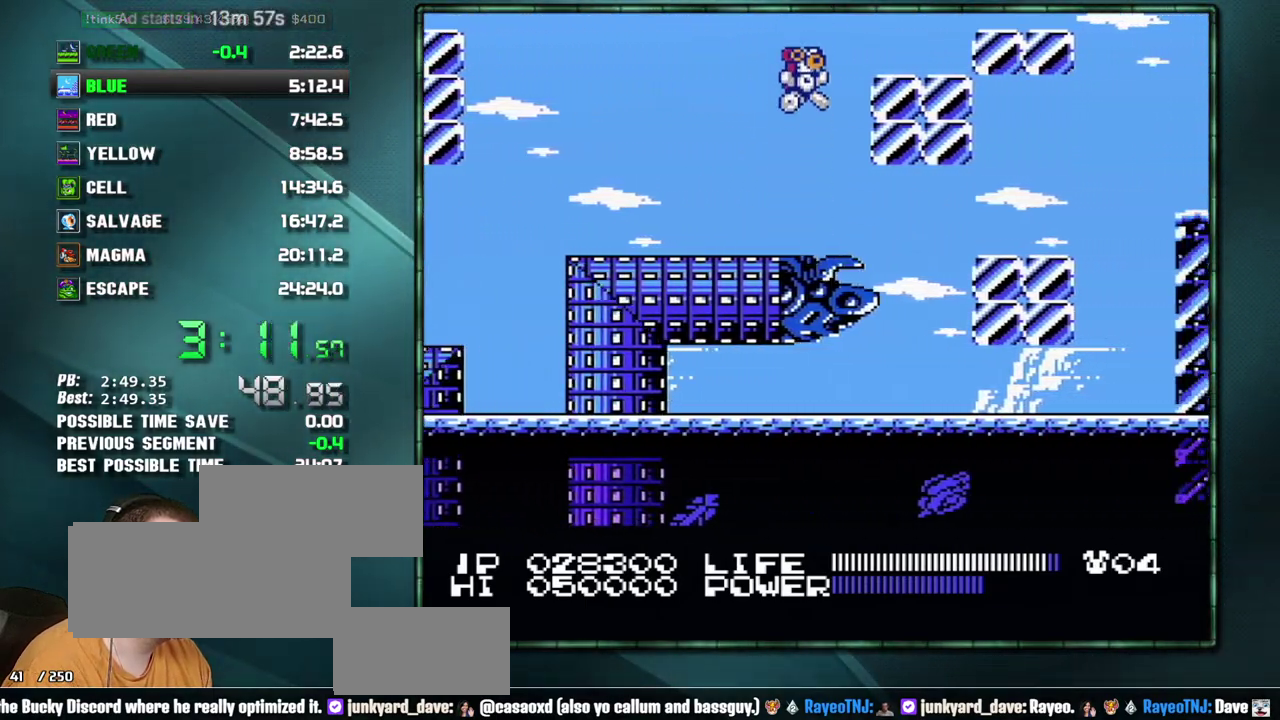
{"buttons": ["DPAD_RIGHT"], "events": [[133, "A", "up"], [283, "A", "down"], [383, "A", "up"]]}
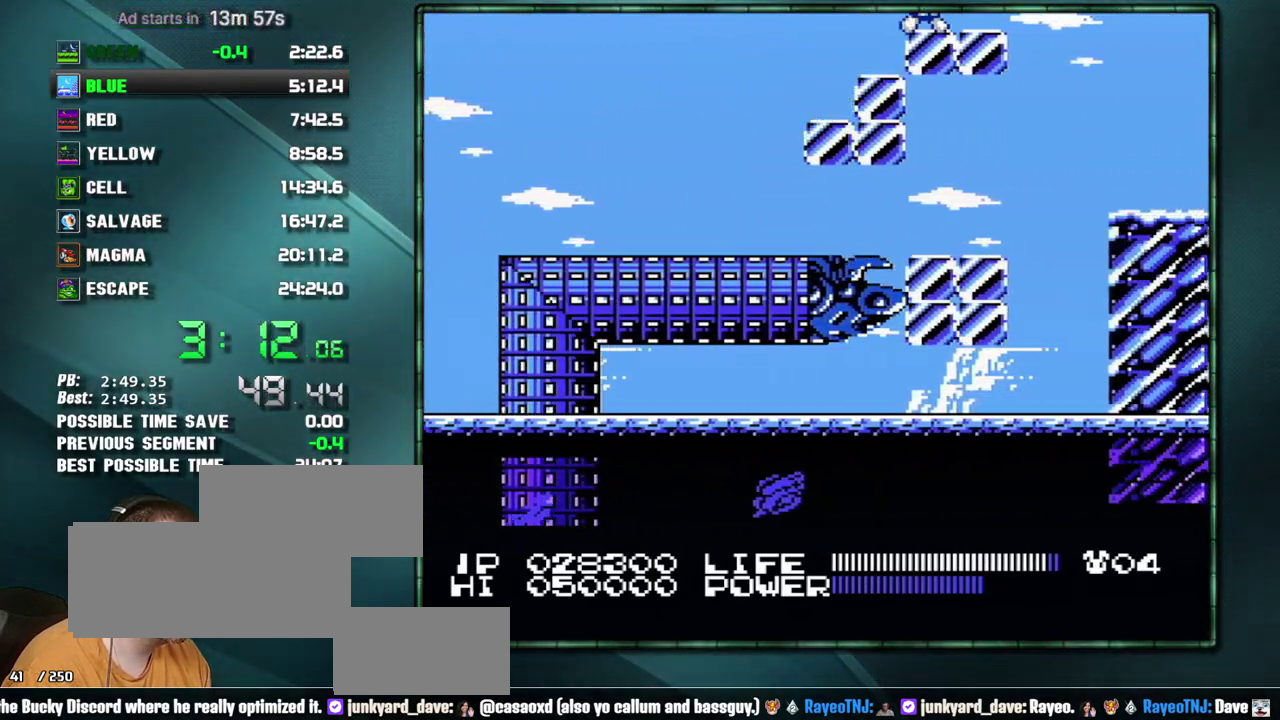
{"buttons": ["DPAD_RIGHT"], "events": [[133, "SELECT", "down"], [217, "SELECT", "up"]]}
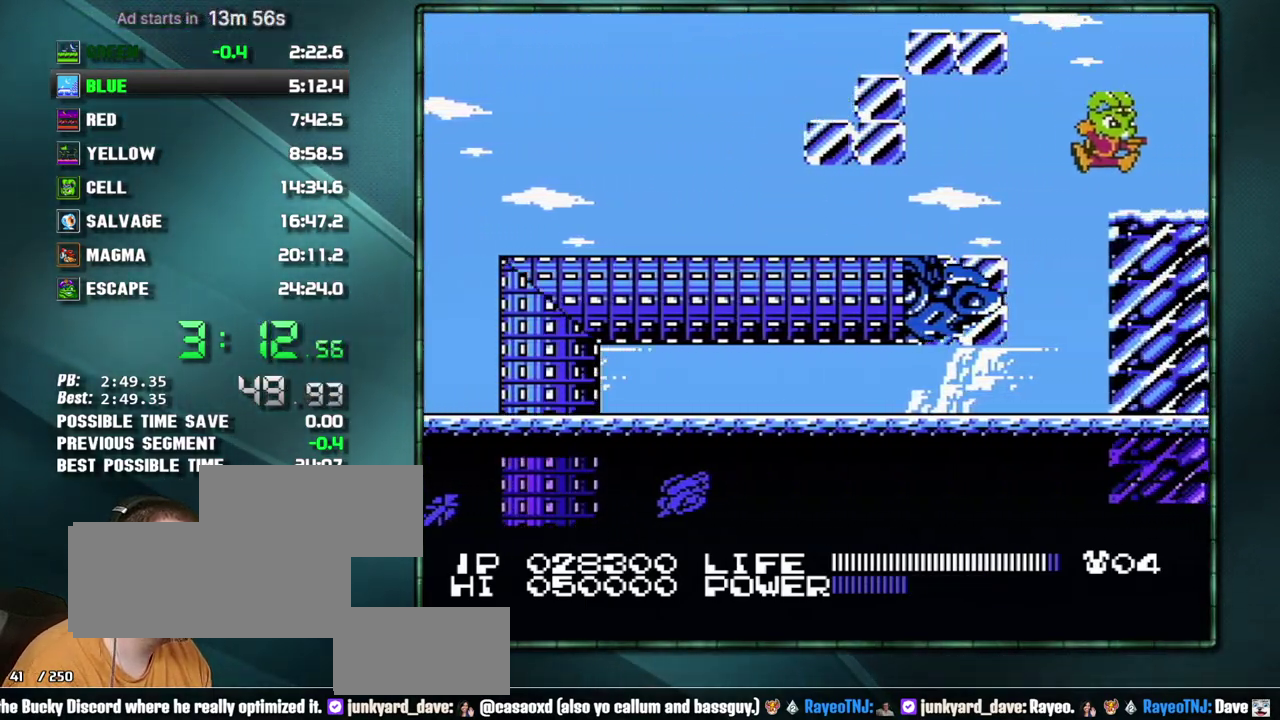
{"buttons": ["DPAD_RIGHT"], "events": []}
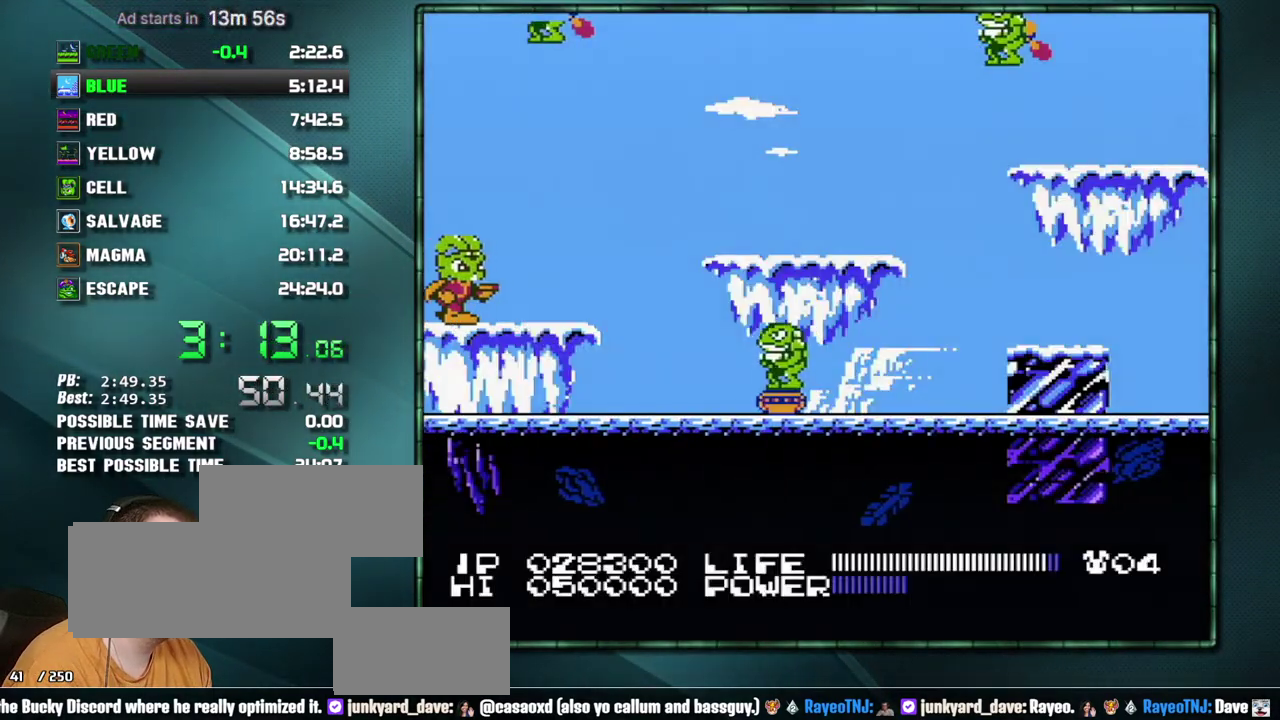
{"buttons": ["A", "DPAD_RIGHT"], "events": [[350, "A", "down"]]}
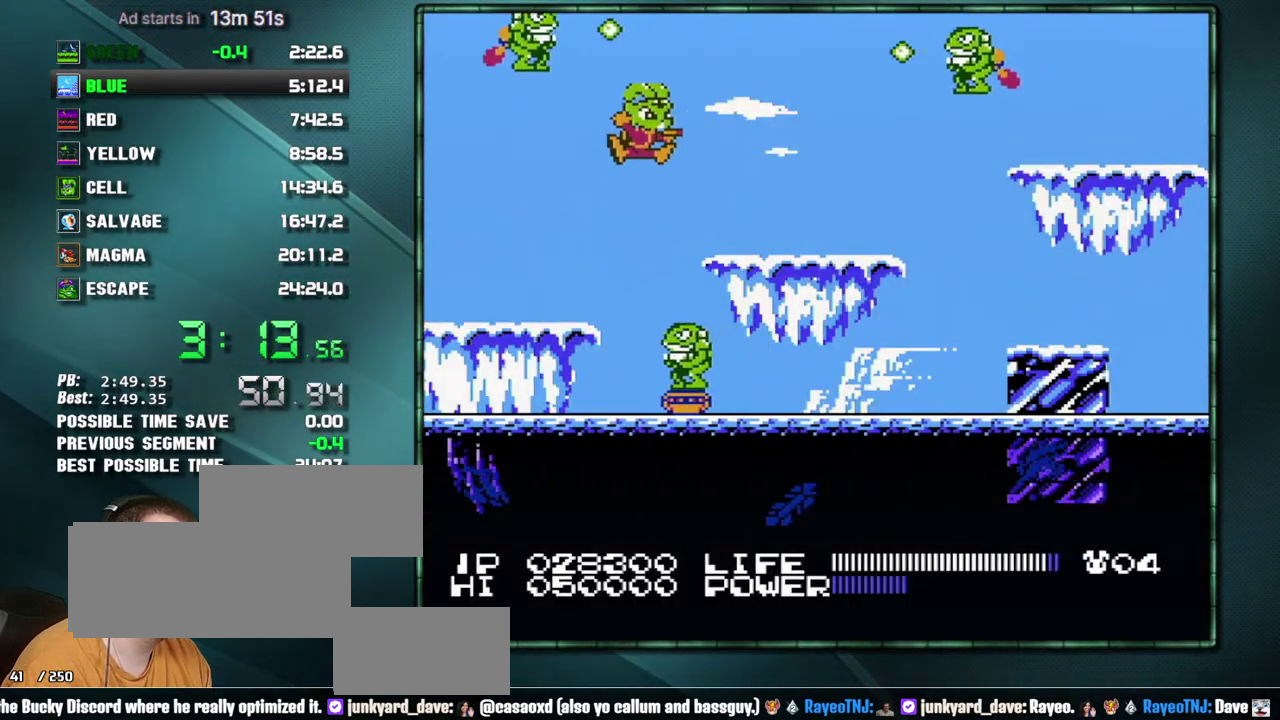
{"buttons": ["DPAD_RIGHT"], "events": [[133, "A", "up"]]}
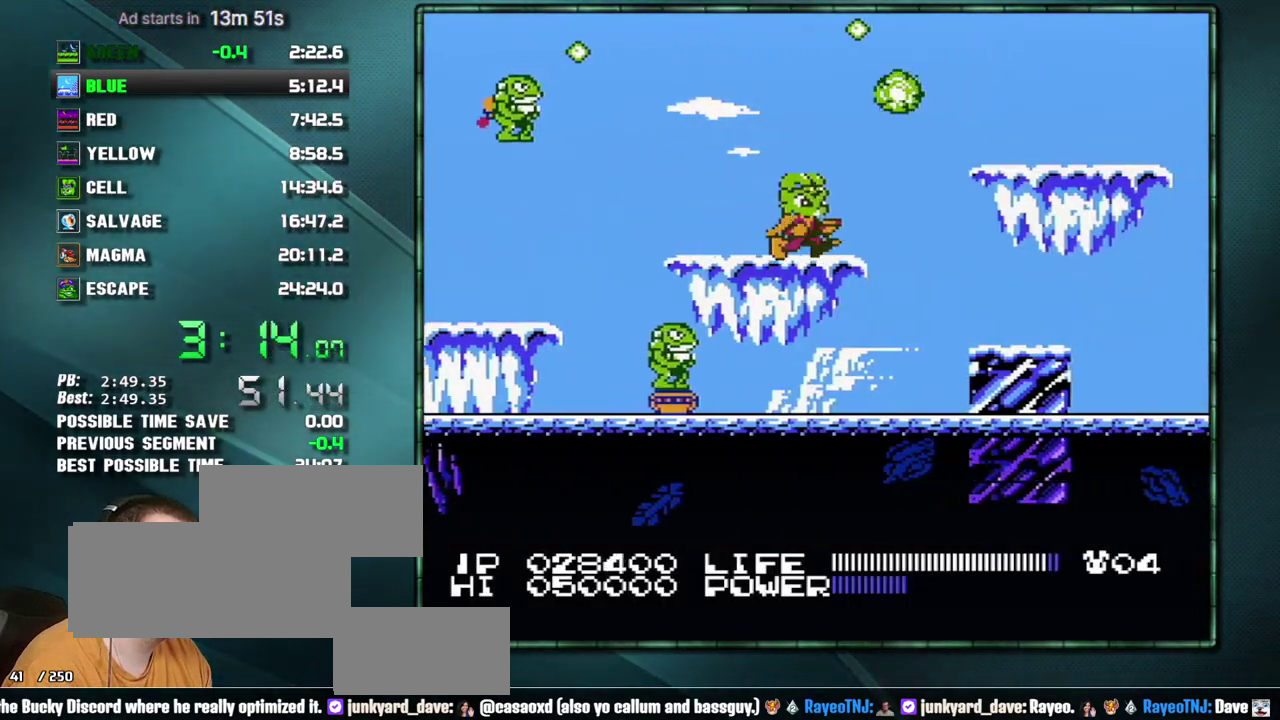
{"buttons": ["DPAD_RIGHT"], "events": [[133, "A", "down"], [350, "A", "up"]]}
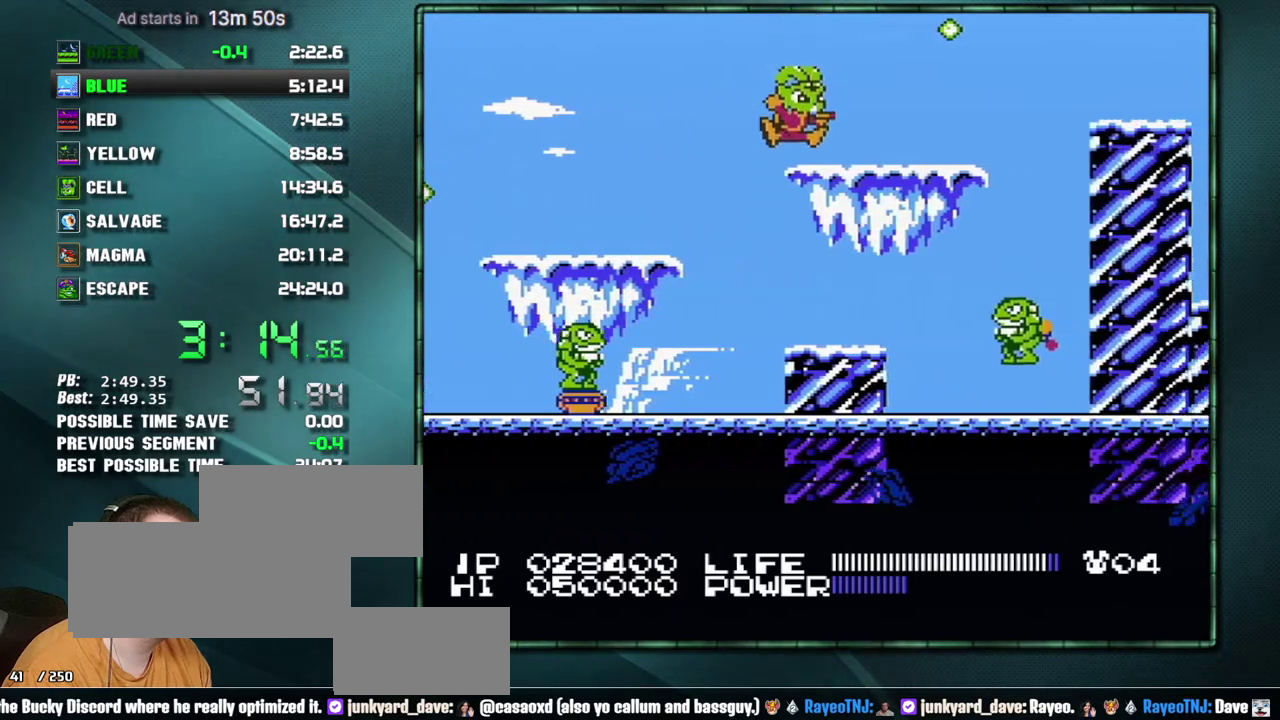
{"buttons": ["A", "B", "DPAD_RIGHT"]}
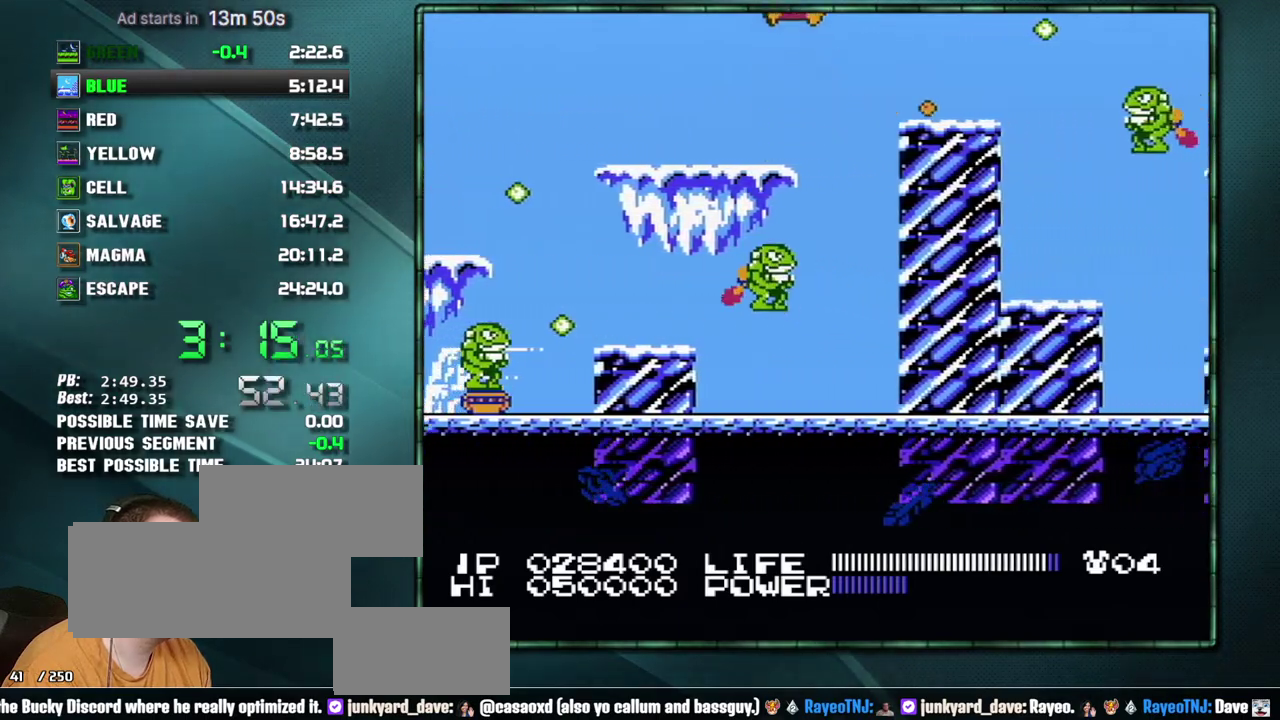
{"buttons": ["DPAD_RIGHT"]}
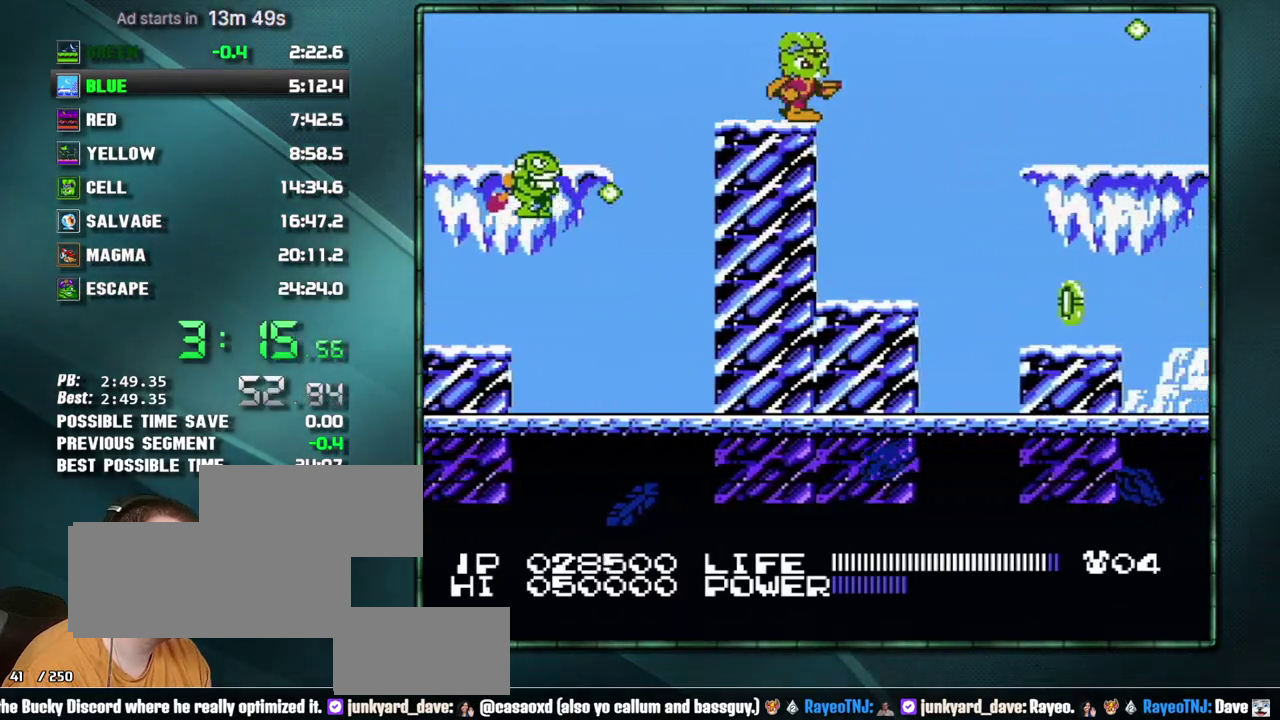
{"buttons": ["A", "DPAD_RIGHT"], "events": [[100, "A", "down"]]}
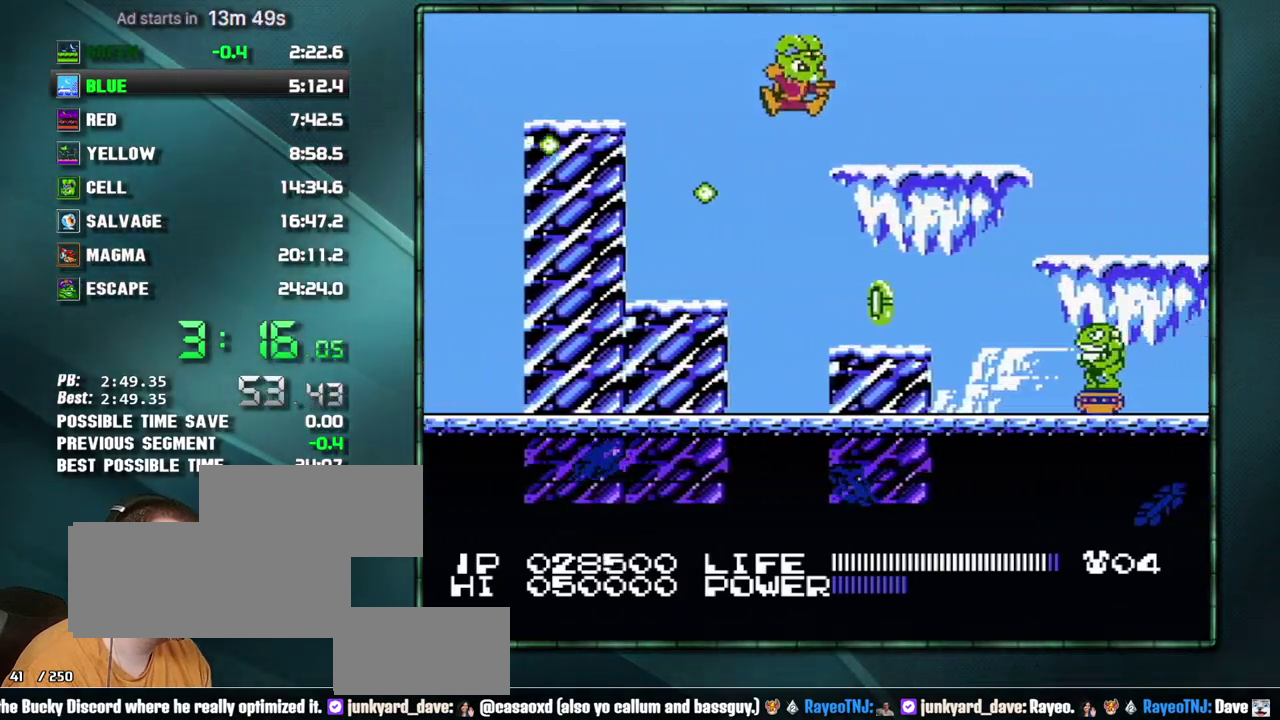
{"buttons": ["A", "DPAD_RIGHT"], "events": [[100, "A", "up"], [500, "A", "down"]]}
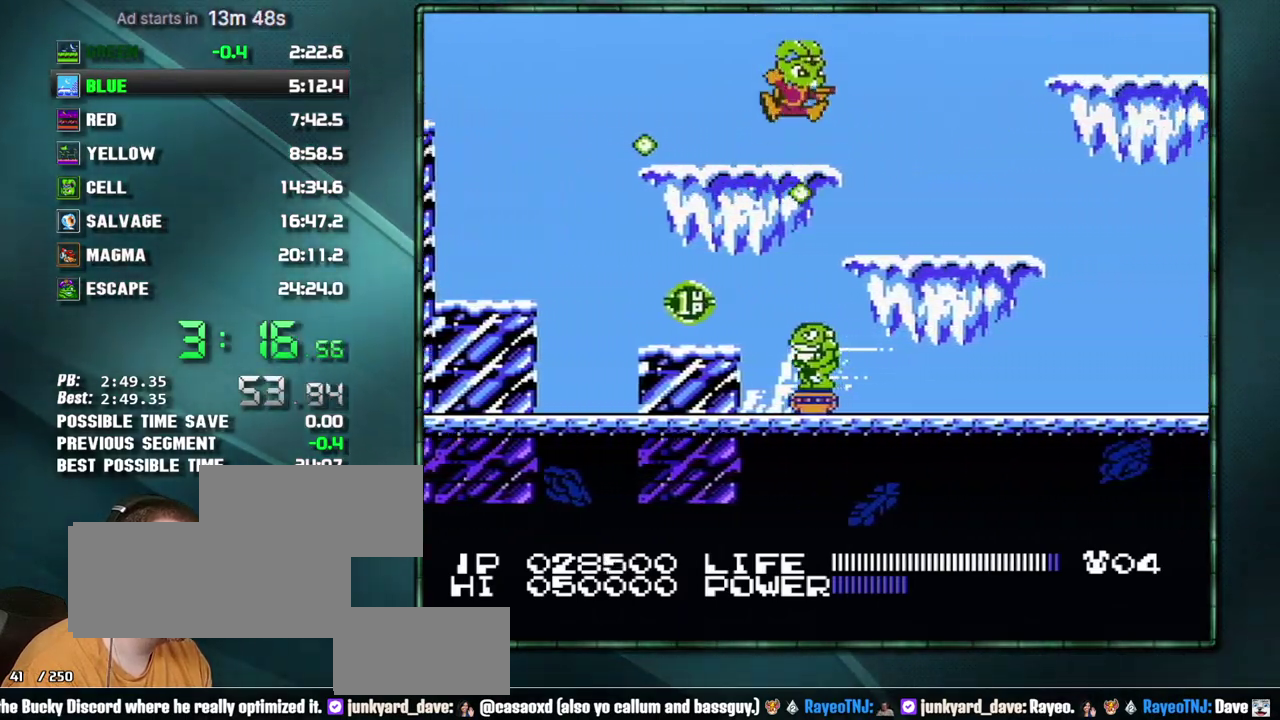
{"buttons": ["B"]}